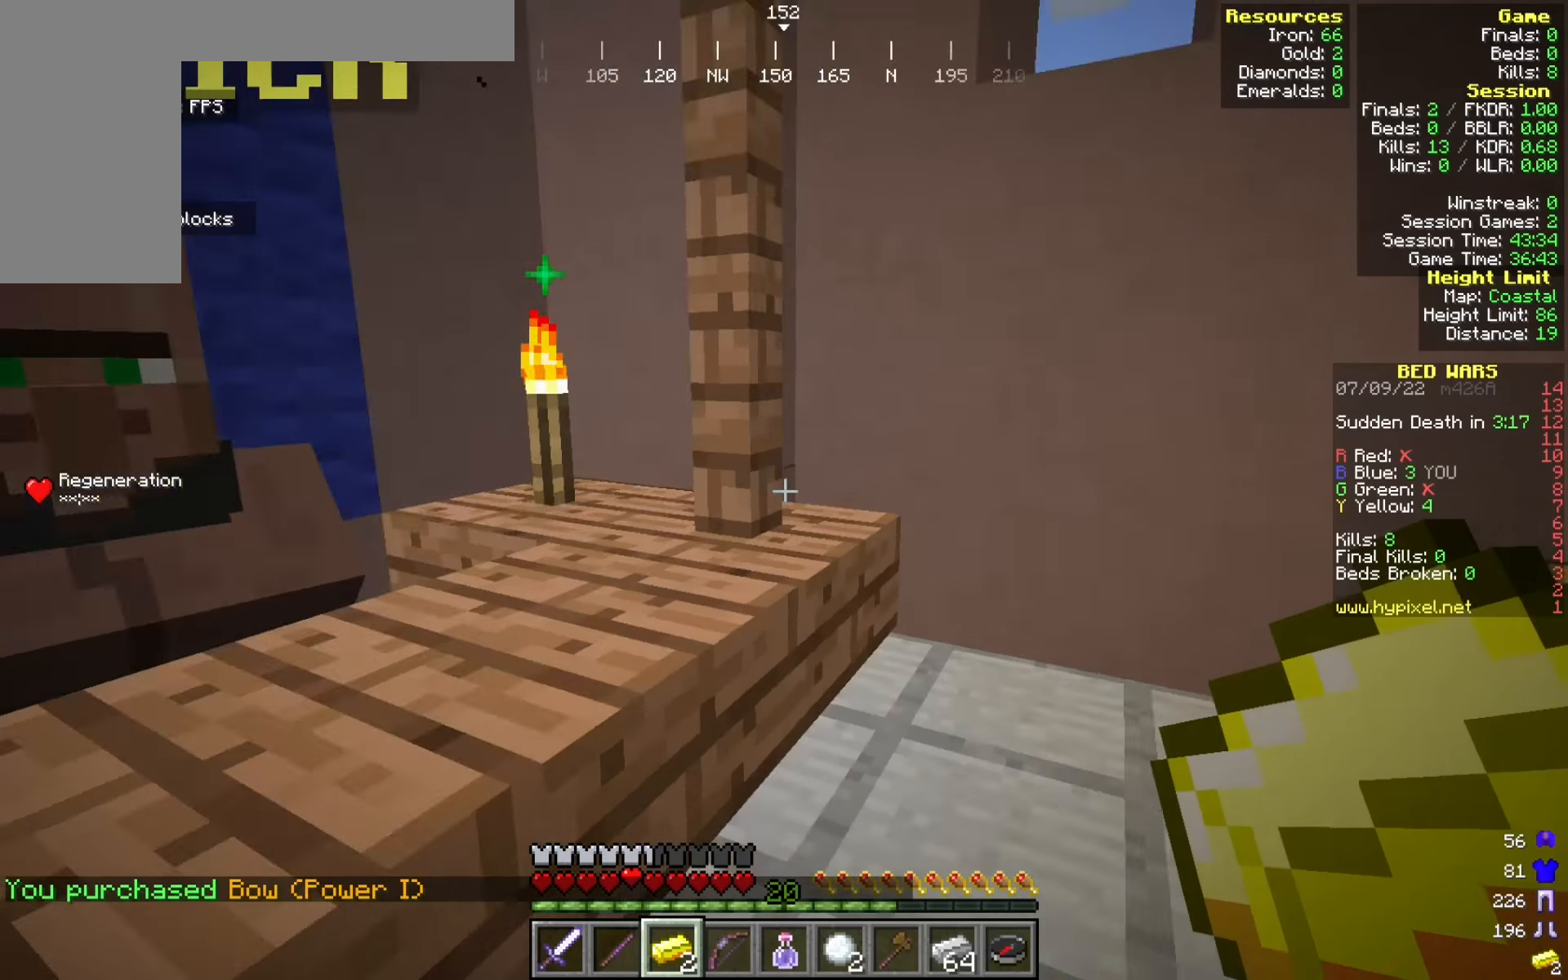
Gameplay with keyboard and mouse; each line is a JSON object with the keys and mouse buttons held at the frame after it. "events" lists presses ("down") and releases ("up") of "a", "d", "s", "w", "mouse_left" and "mouse_right" between this image and that frame as [ms after this image, input, new state], when the widget could be followed in between. "mouse_left", "mouse_right" = the "left", "right" buttons of the "mouse" list. No other keys are recorded. Fast repeated clicks can show as one long hold. Mouse movement is not recorded.
{"keys": ["d", "w"], "mouse": [], "events": [[59, "w", "down"], [275, "d", "down"]]}
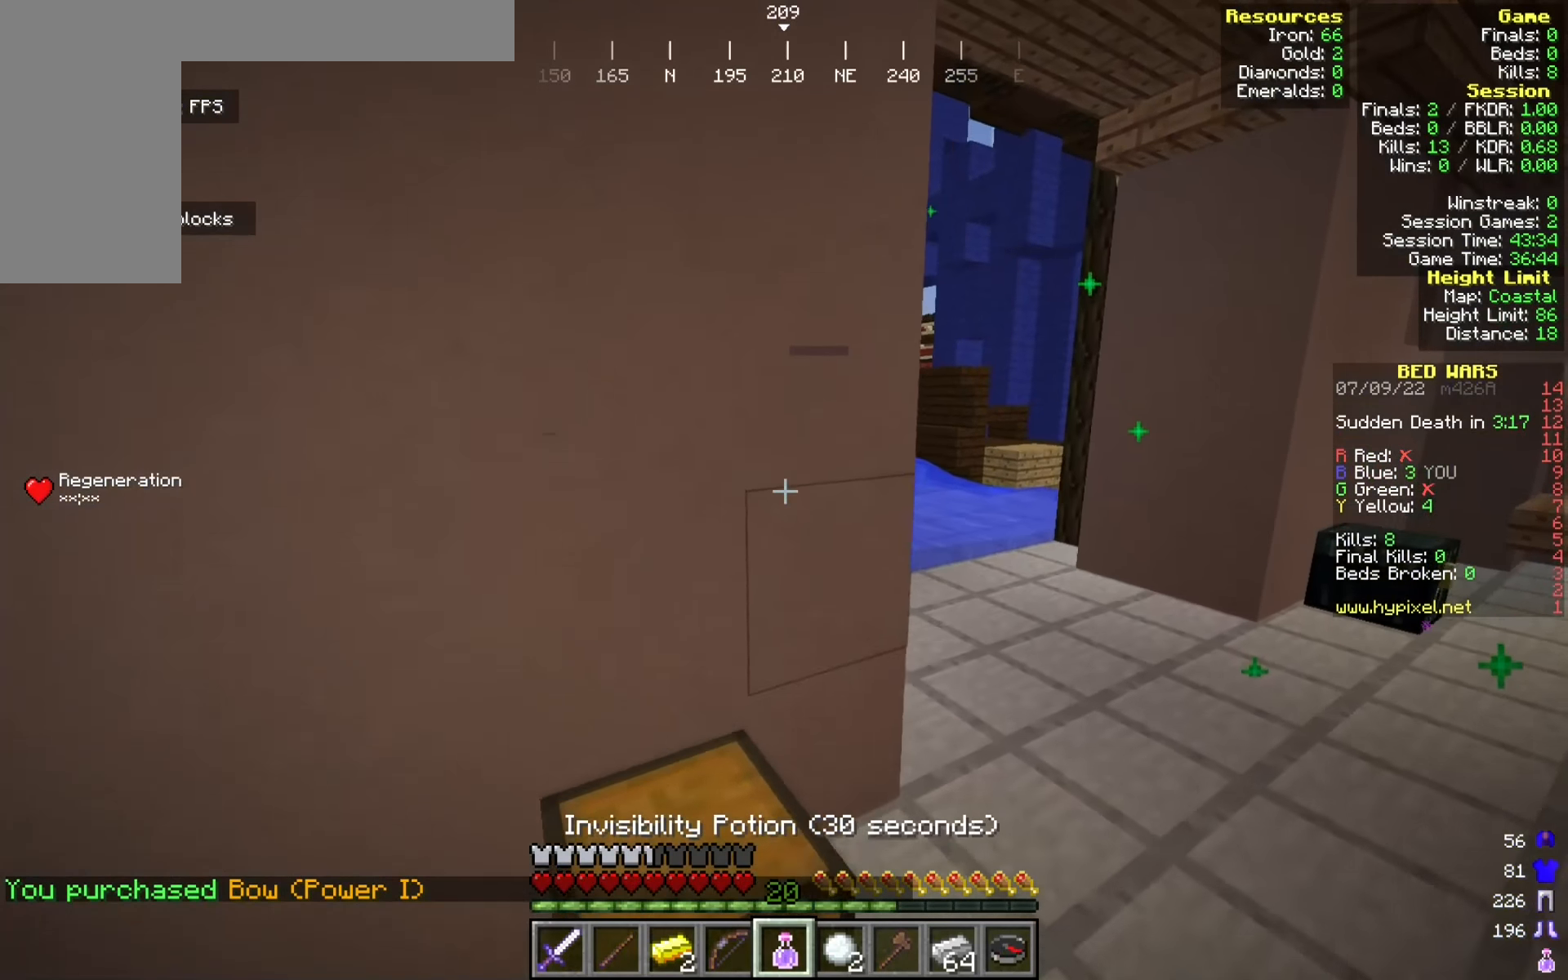
{"keys": ["a", "w"], "mouse": [], "events": [[134, "w", "up"], [175, "d", "up"], [350, "a", "down"], [367, "w", "down"]]}
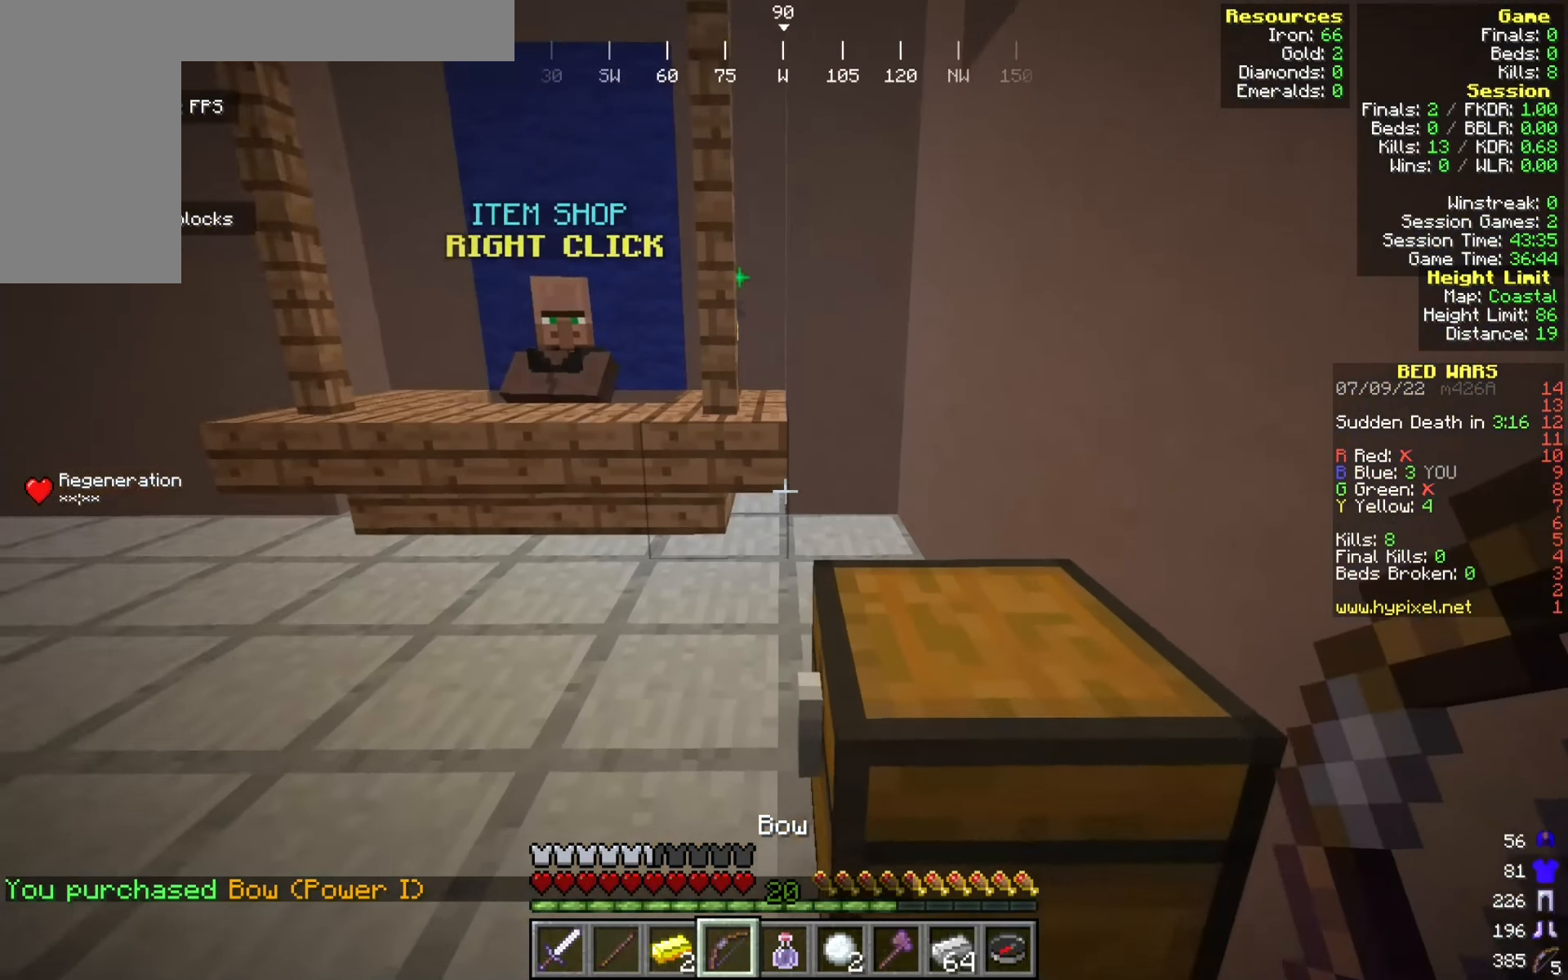
{"keys": ["w"], "mouse": [], "events": [[292, "a", "up"]]}
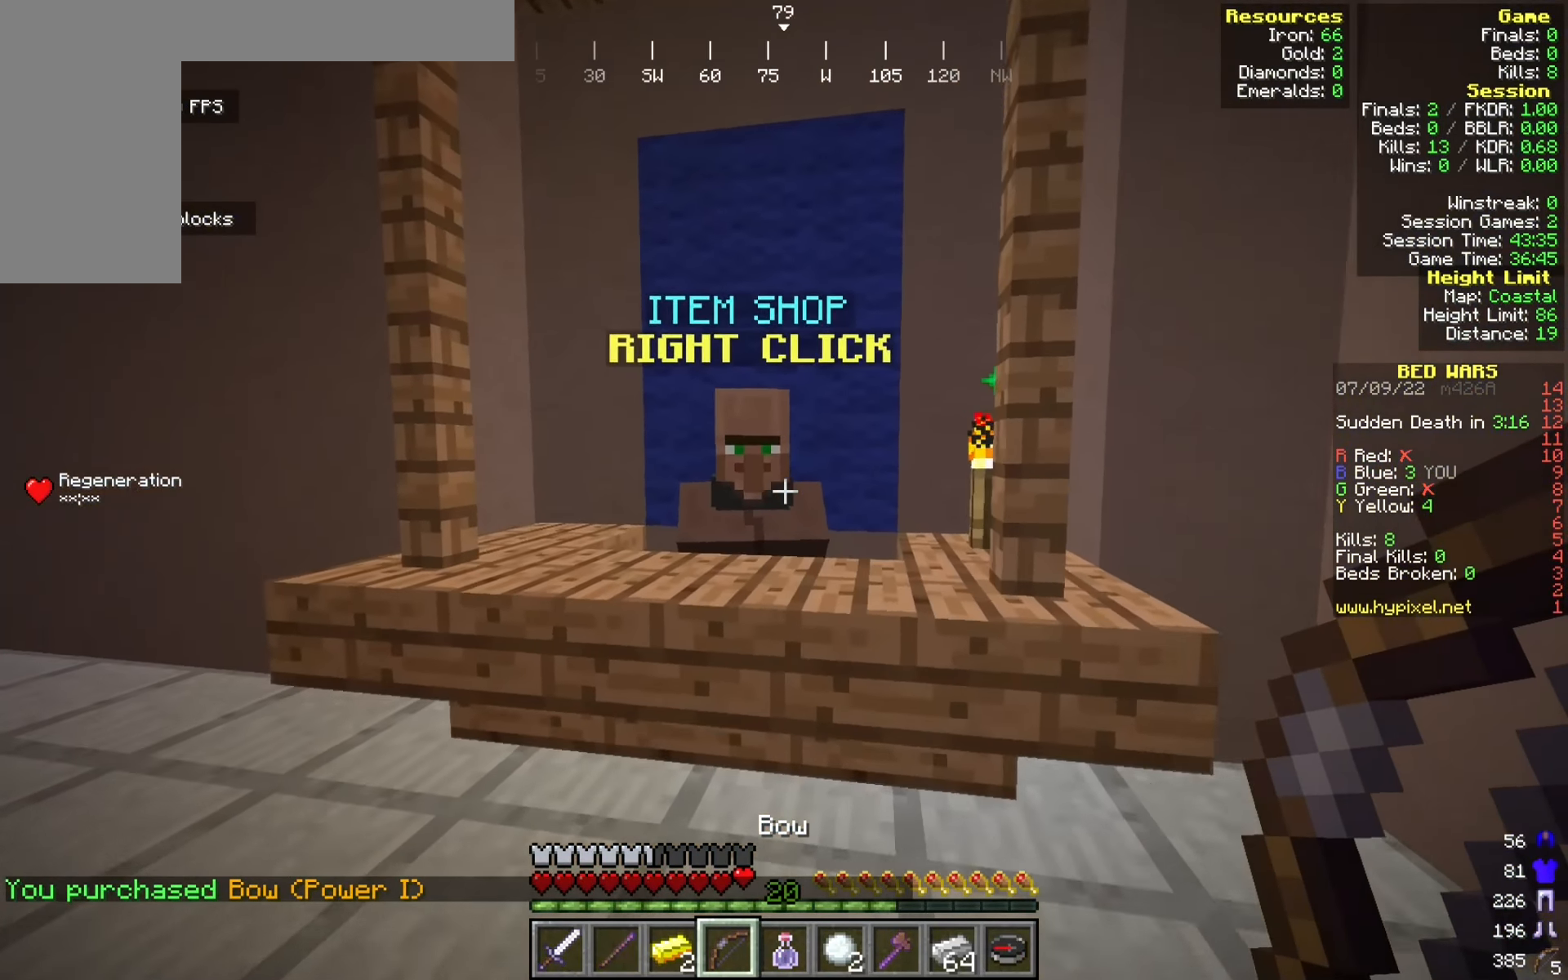
{"keys": [], "mouse": [], "events": [[184, "mouse_right", "down"], [200, "w", "up"], [267, "mouse_right", "up"]]}